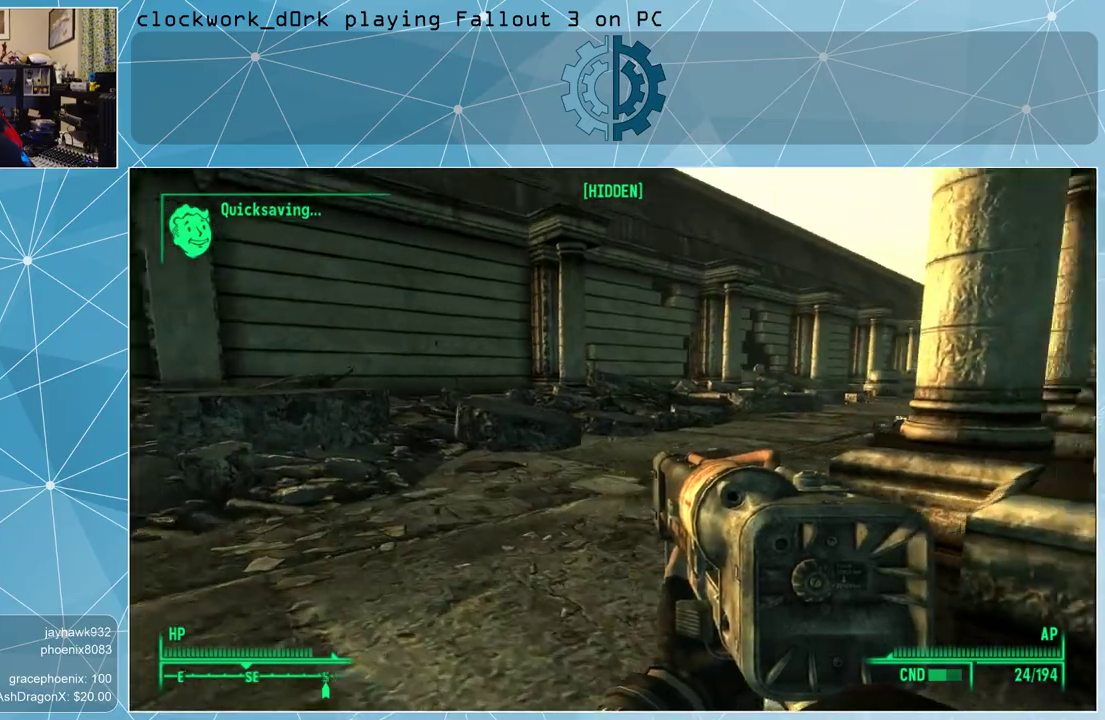
Gameplay with keyboard and mouse; each line is a JSON object with the keys and mouse buttons held at the frame after it. "events" lists presses ("down") and releases ("up") of "1", "2", "3", "4", "5", "a", "alt", "c", "ctrl", "d", "e", "f", "q", "r", "s", "shift", "space", "tab", "v", "w", "x", "z", "mouse_left", "mouse_middle", "mouse_right", "mouse_wheel_up" and "mouse_wheel_down" between this image and that frame as [ms after this image, input, new state], when the widget could be followed in between. "mouse_left", "mouse_middle", "mouse_right", "mouse_wheel_up", "mouse_wheel_down" = the "left", "middle", "right", "wheel_up", "wheel_down" buttons of the "mouse" list. No other keys are recorded. Not read: mouse_move.
{"keys": ["a", "w"], "mouse": [], "events": []}
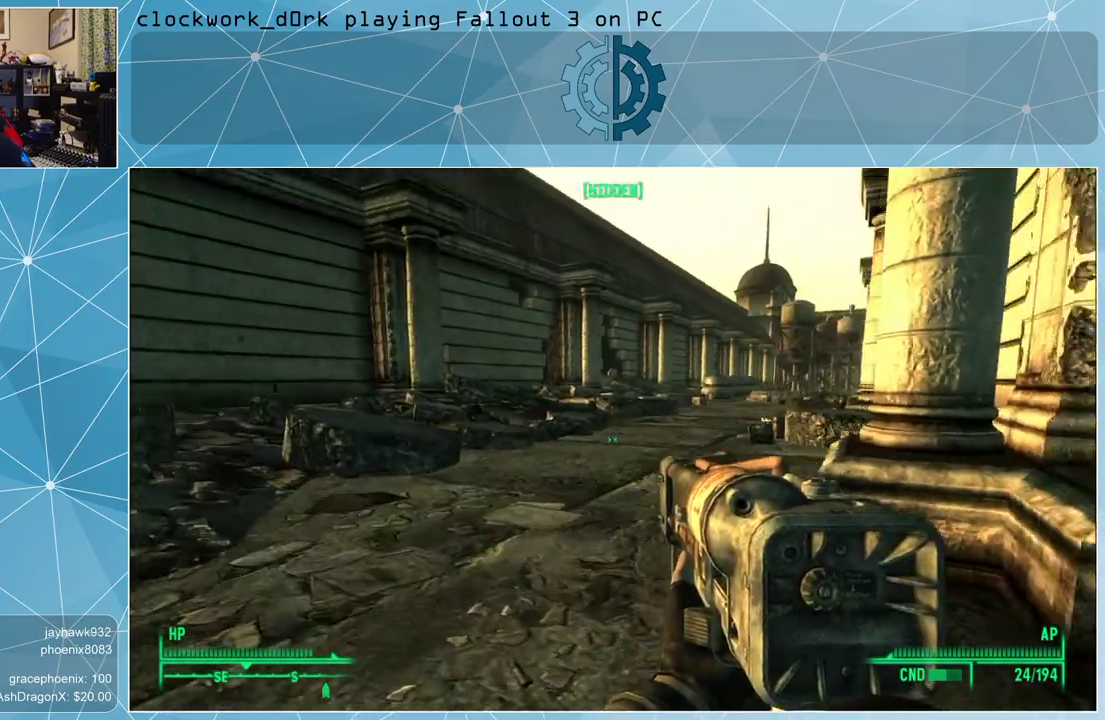
{"keys": ["w"], "mouse": [], "events": [[333, "a", "up"]]}
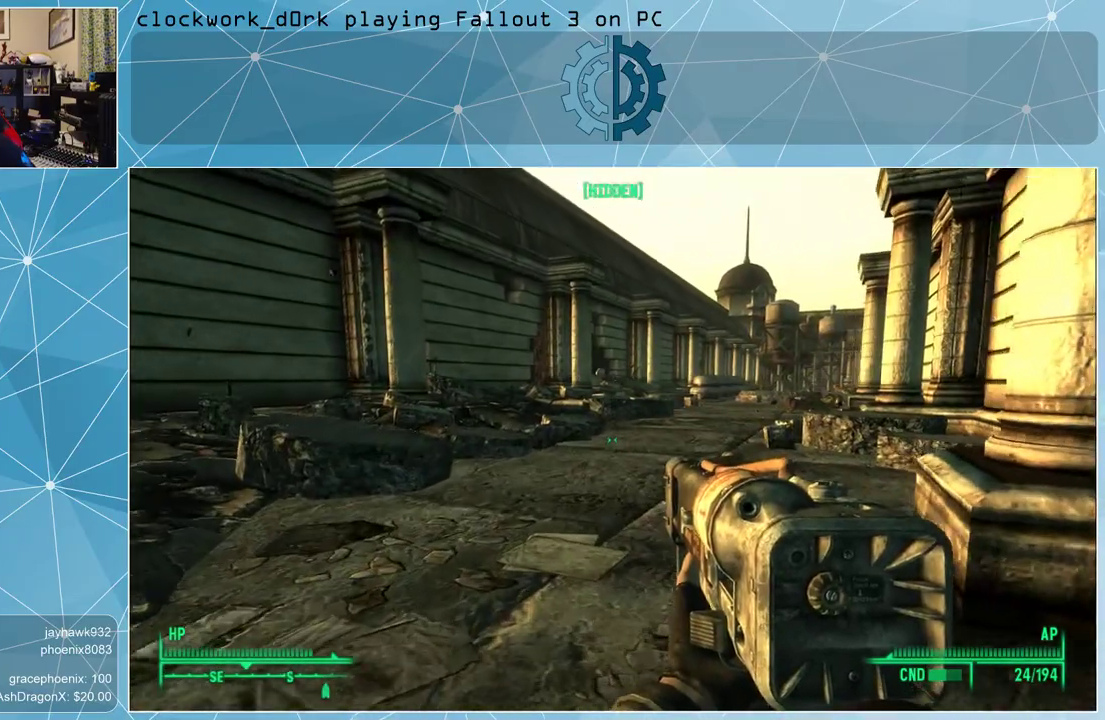
{"keys": ["w"], "mouse": [], "events": []}
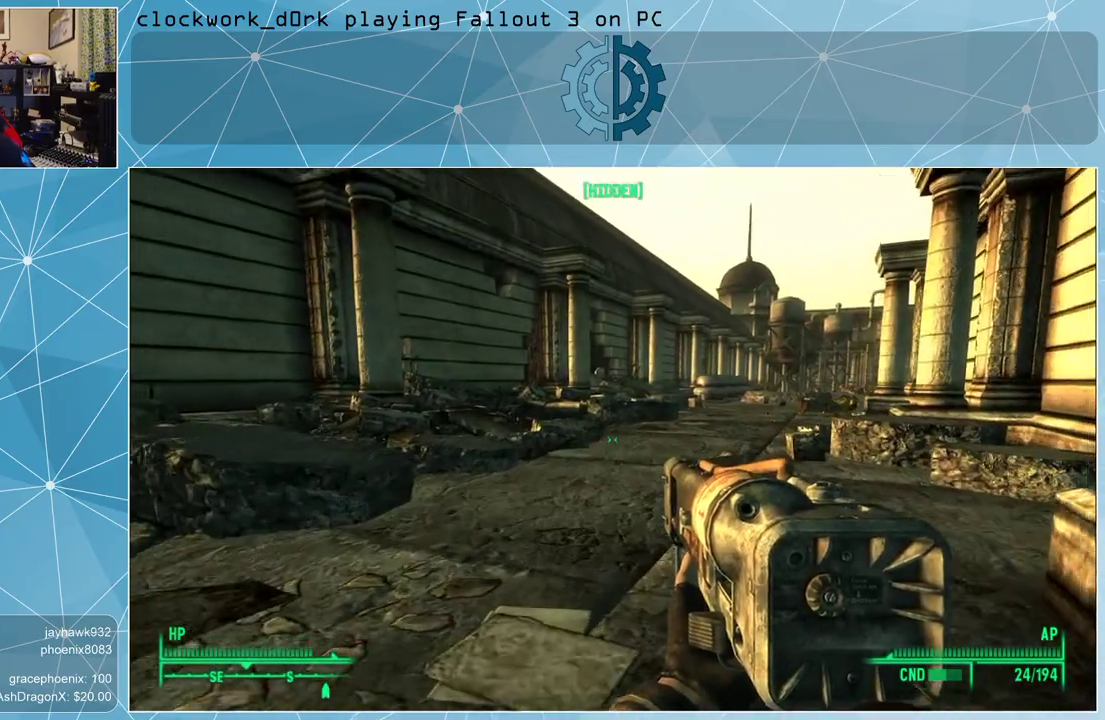
{"keys": ["w"], "mouse": [], "events": []}
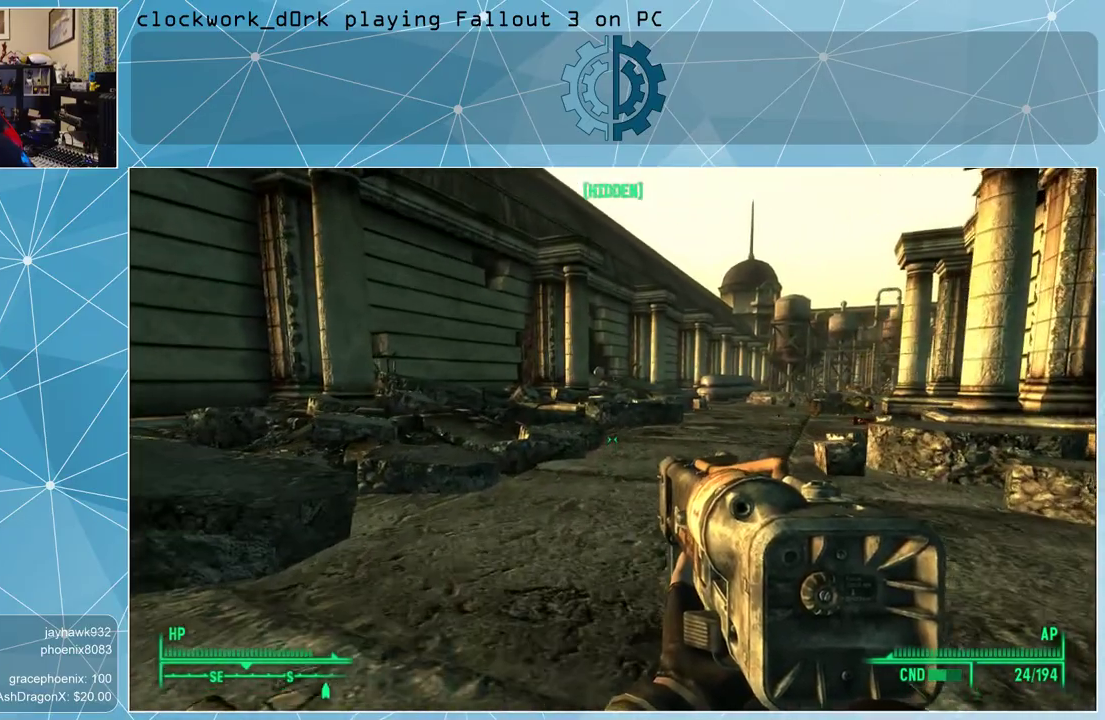
{"keys": ["w"], "mouse": [], "events": []}
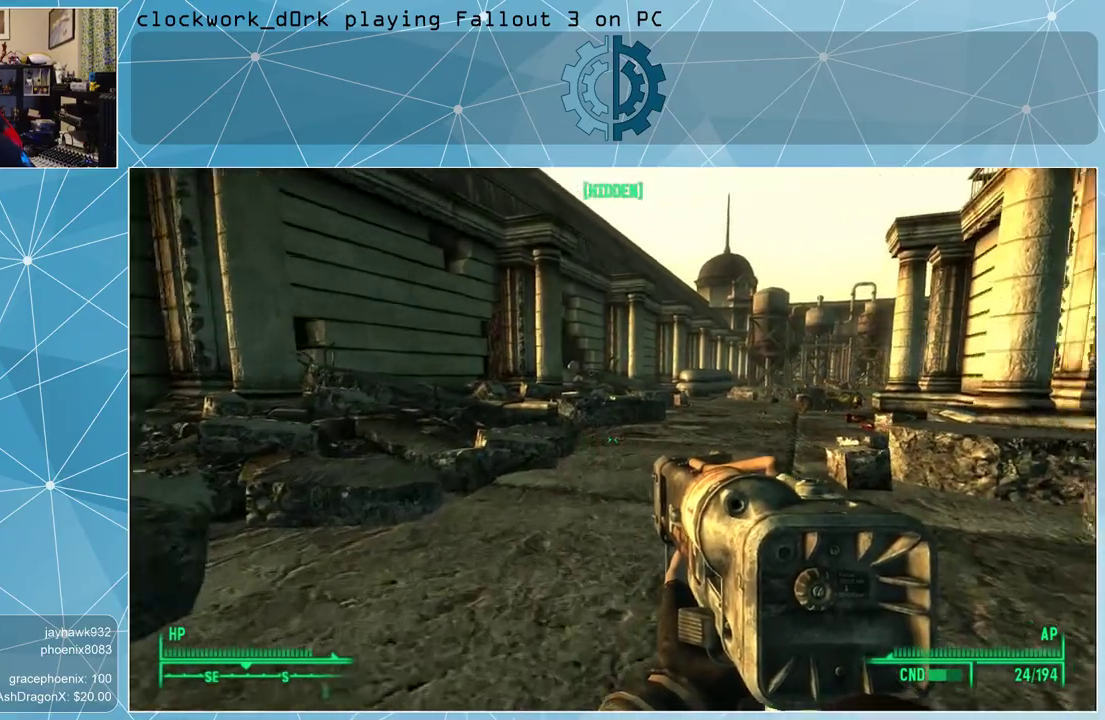
{"keys": ["w"], "mouse": [], "events": []}
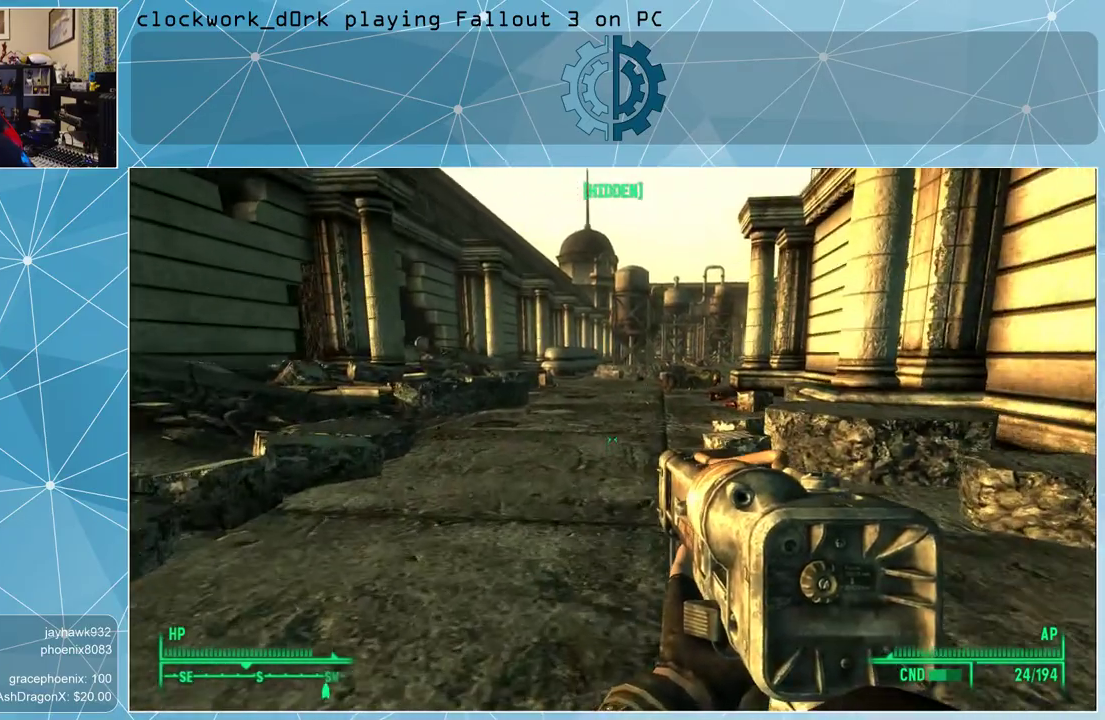
{"keys": ["w"], "mouse": [], "events": []}
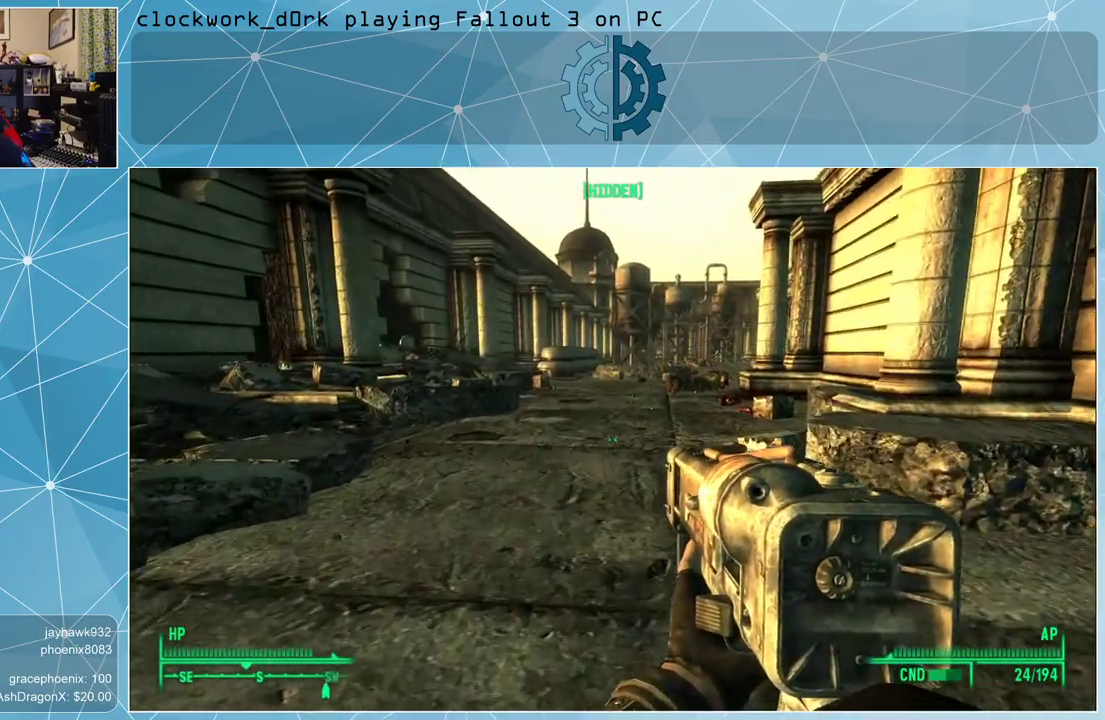
{"keys": ["w"], "mouse": [], "events": []}
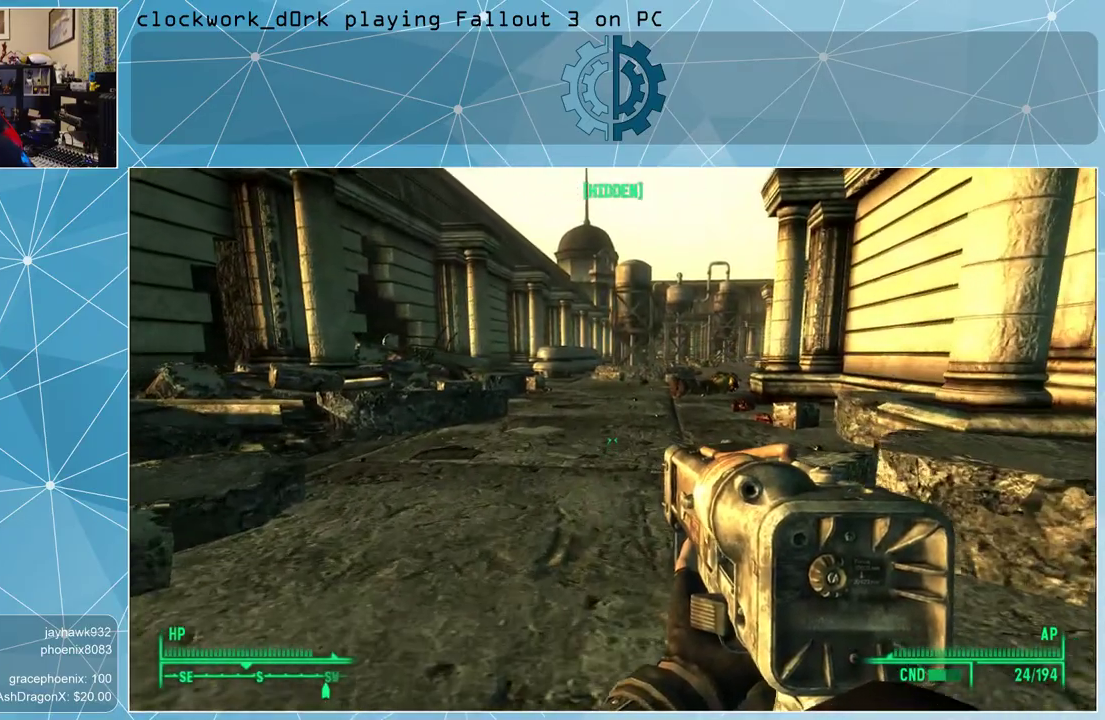
{"keys": ["w"], "mouse": [], "events": []}
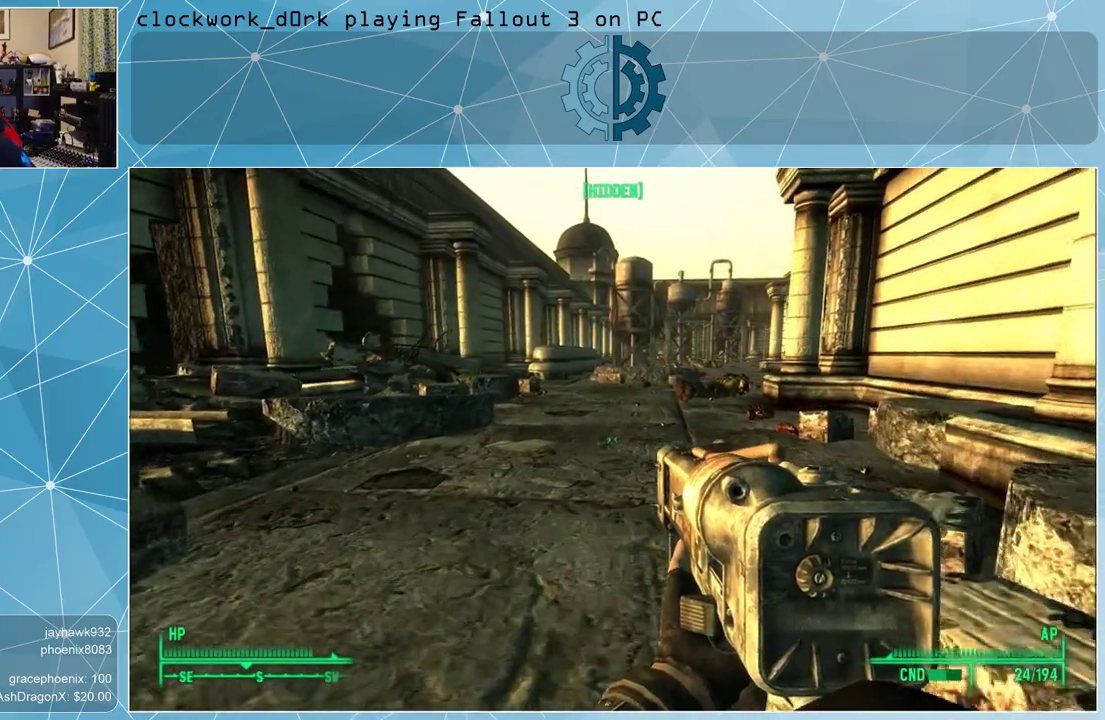
{"keys": ["w"], "mouse": [], "events": []}
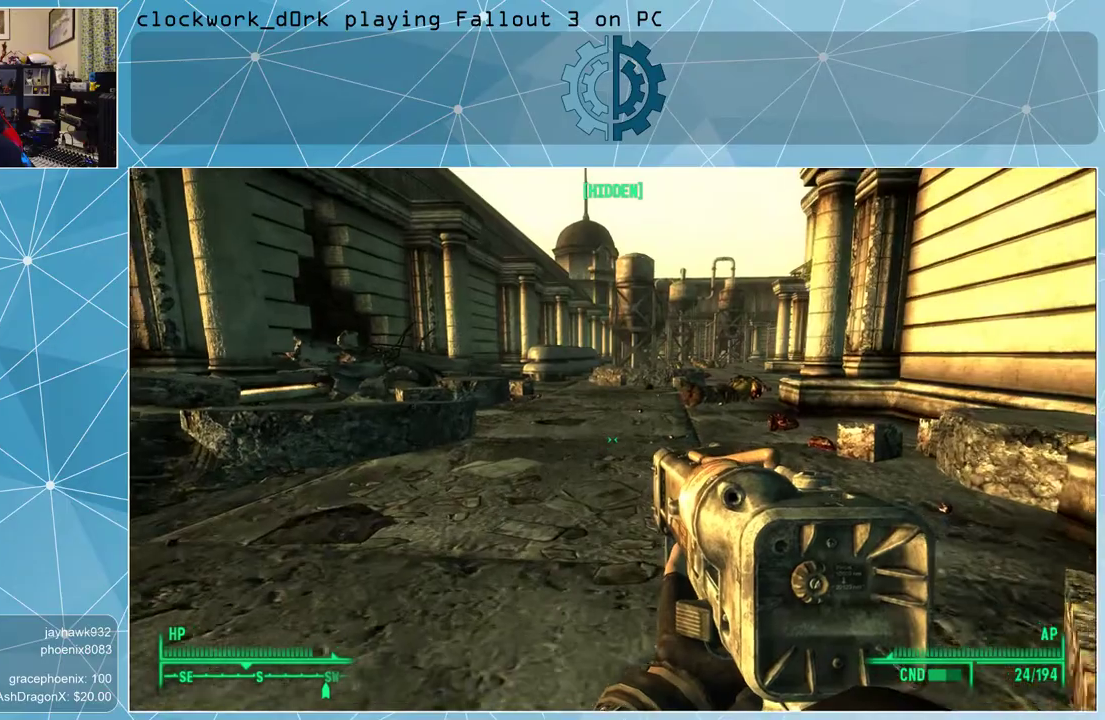
{"keys": ["w"], "mouse": [], "events": []}
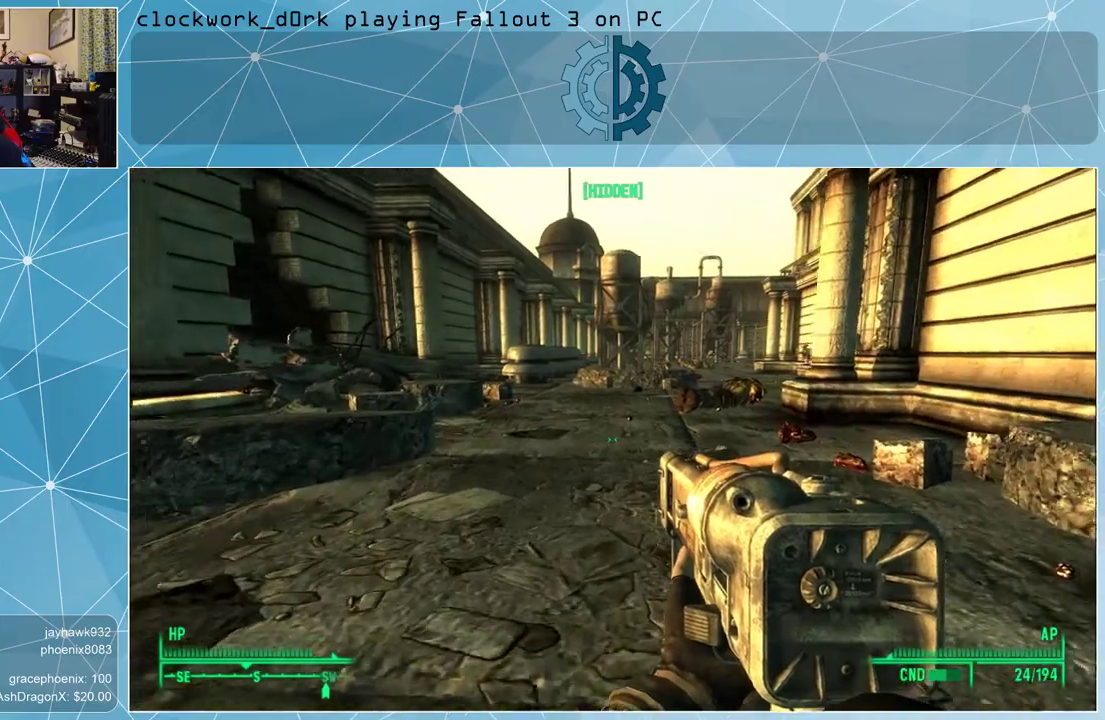
{"keys": ["w"], "mouse": [], "events": []}
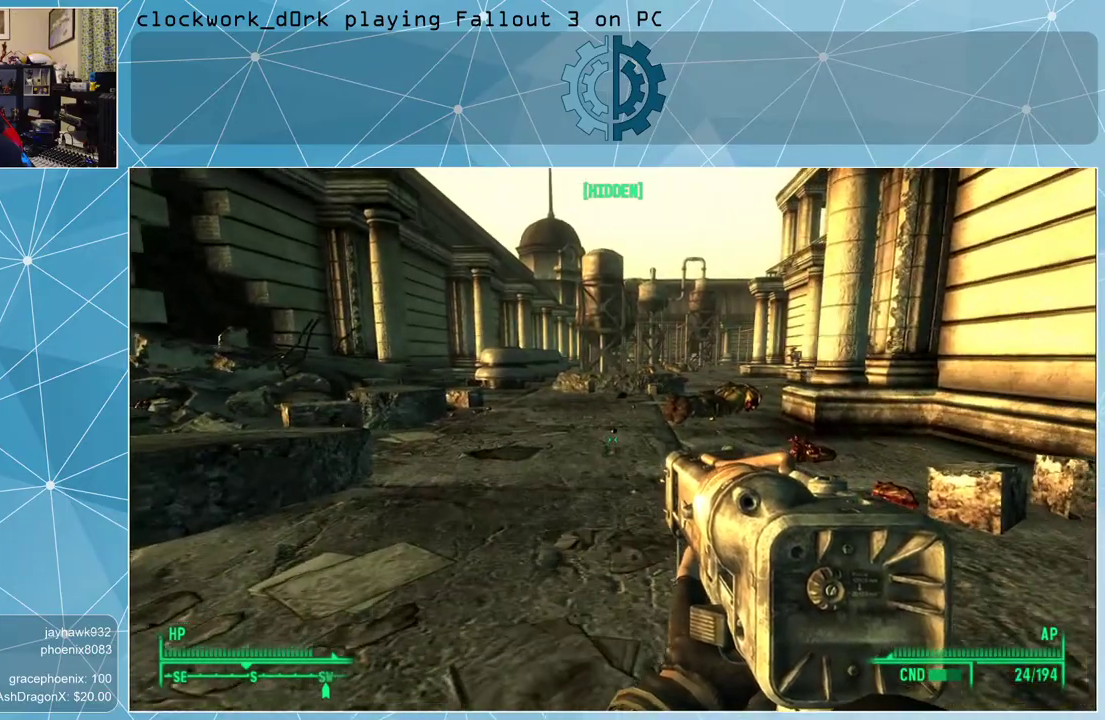
{"keys": ["w"], "mouse": [], "events": []}
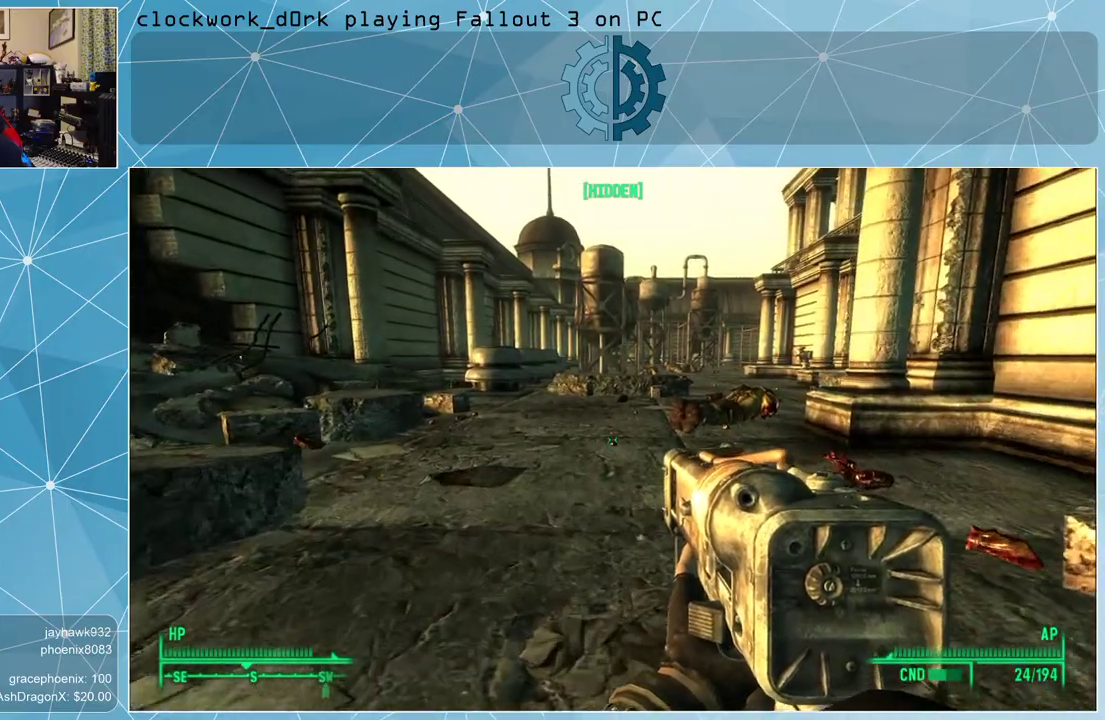
{"keys": ["d", "w"], "mouse": [], "events": [[267, "d", "down"]]}
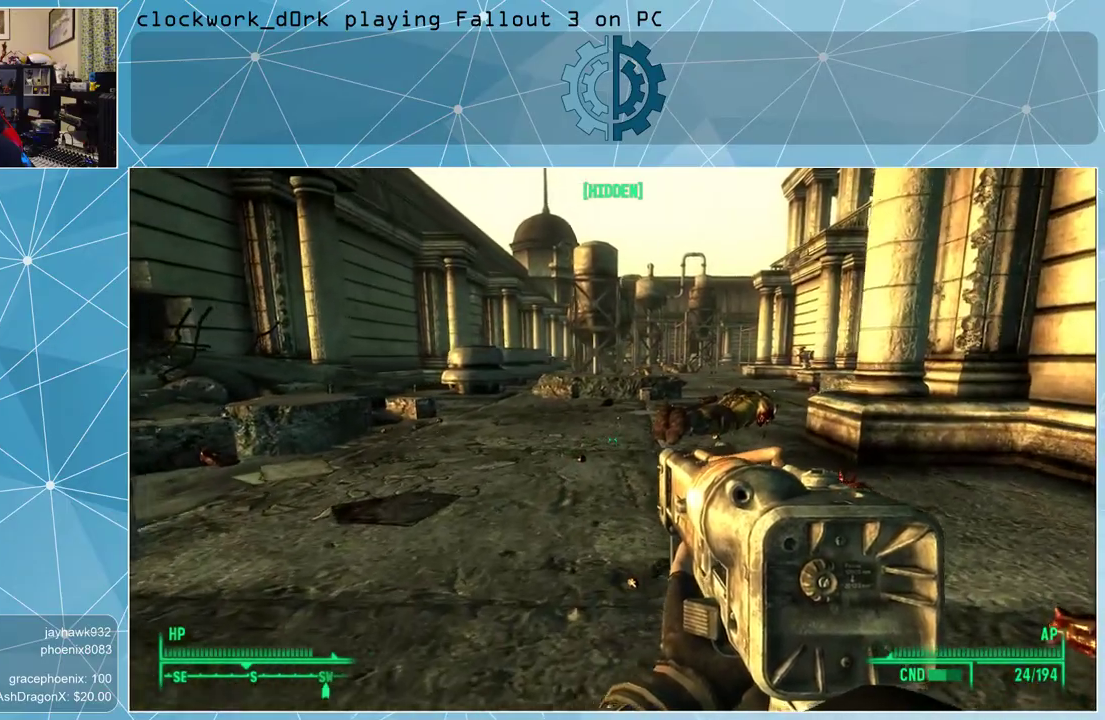
{"keys": ["w"], "mouse": [], "events": [[133, "d", "up"]]}
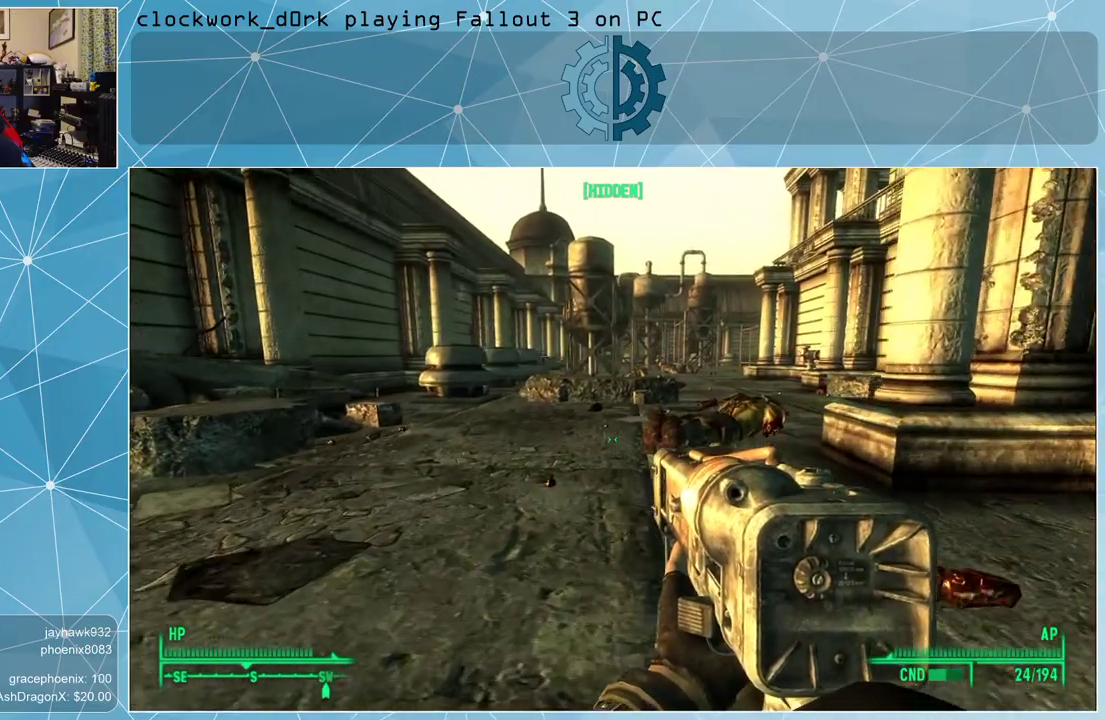
{"keys": ["d", "w"], "mouse": [], "events": [[200, "d", "down"]]}
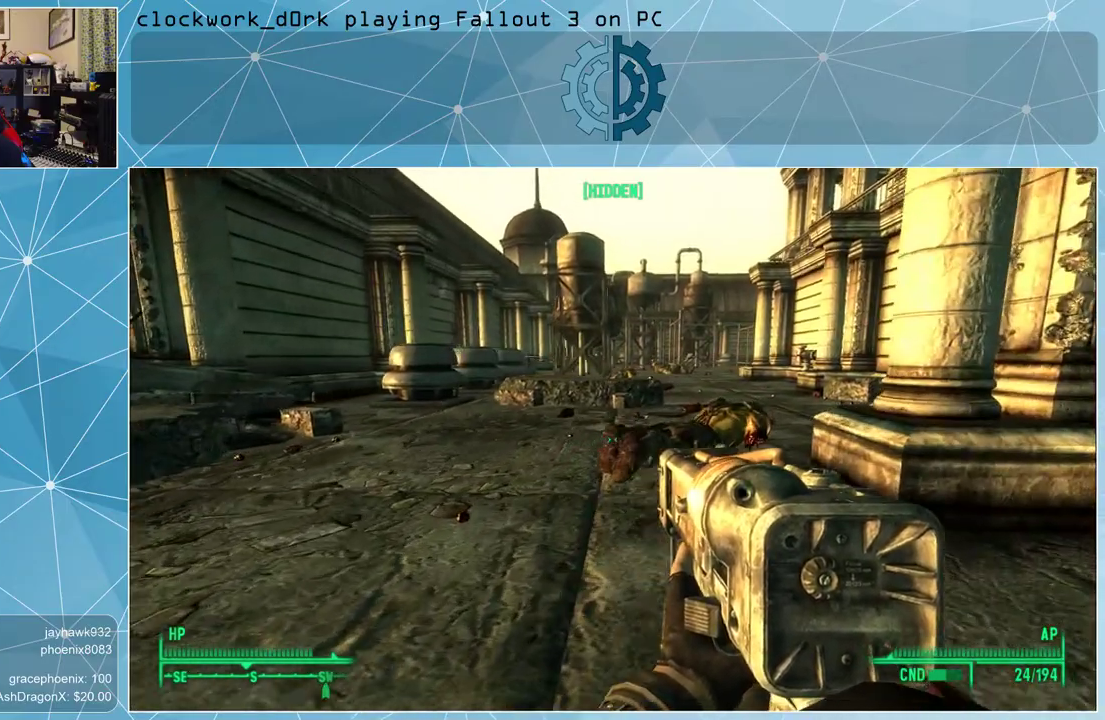
{"keys": ["w"], "mouse": [], "events": [[33, "d", "up"]]}
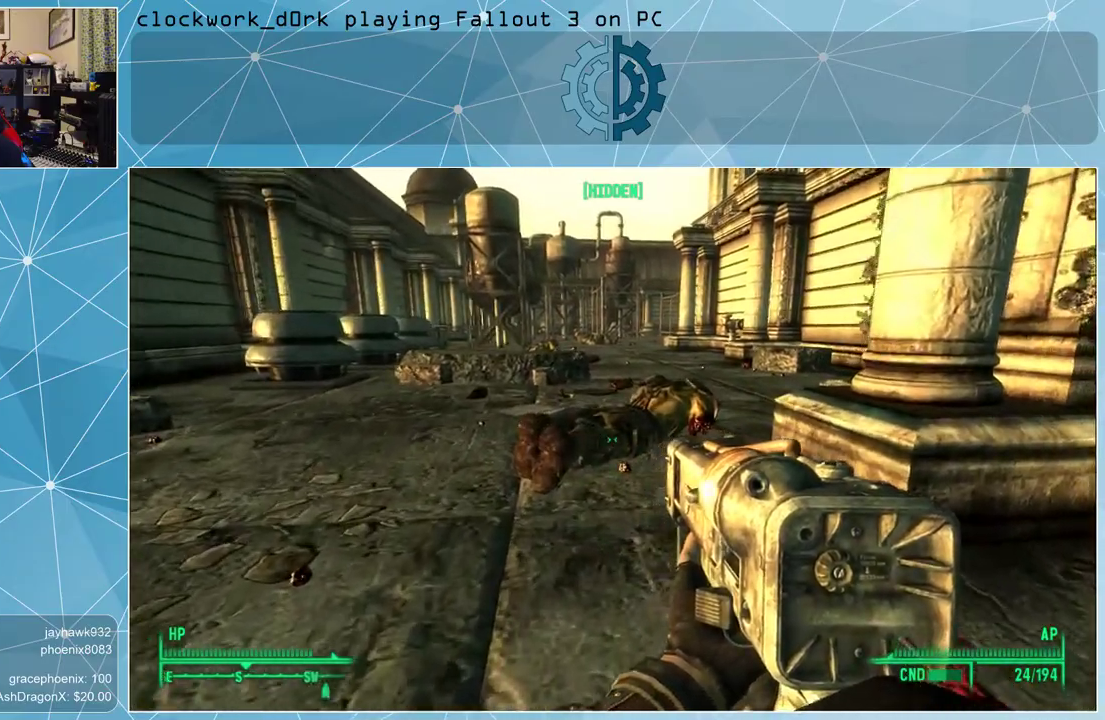
{"keys": ["w"], "mouse": [], "events": []}
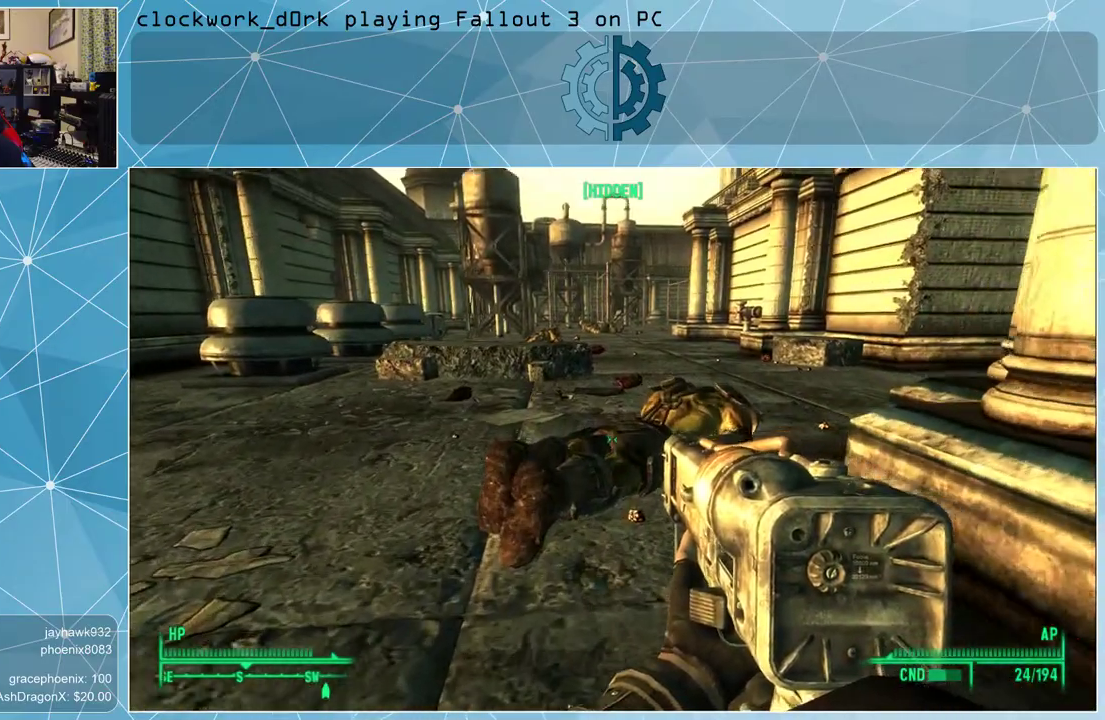
{"keys": ["w"], "mouse": [], "events": [[333, "a", "down"], [467, "a", "up"]]}
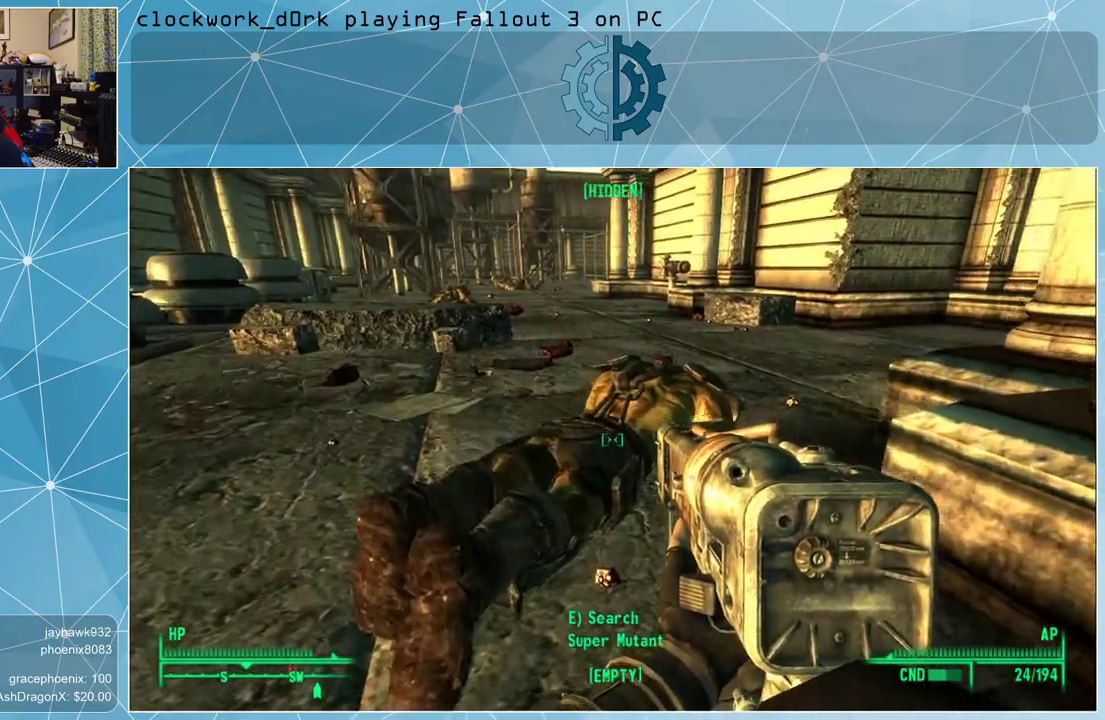
{"keys": [], "mouse": [], "events": [[200, "w", "up"], [367, "e", "down"], [400, "e", "up"]]}
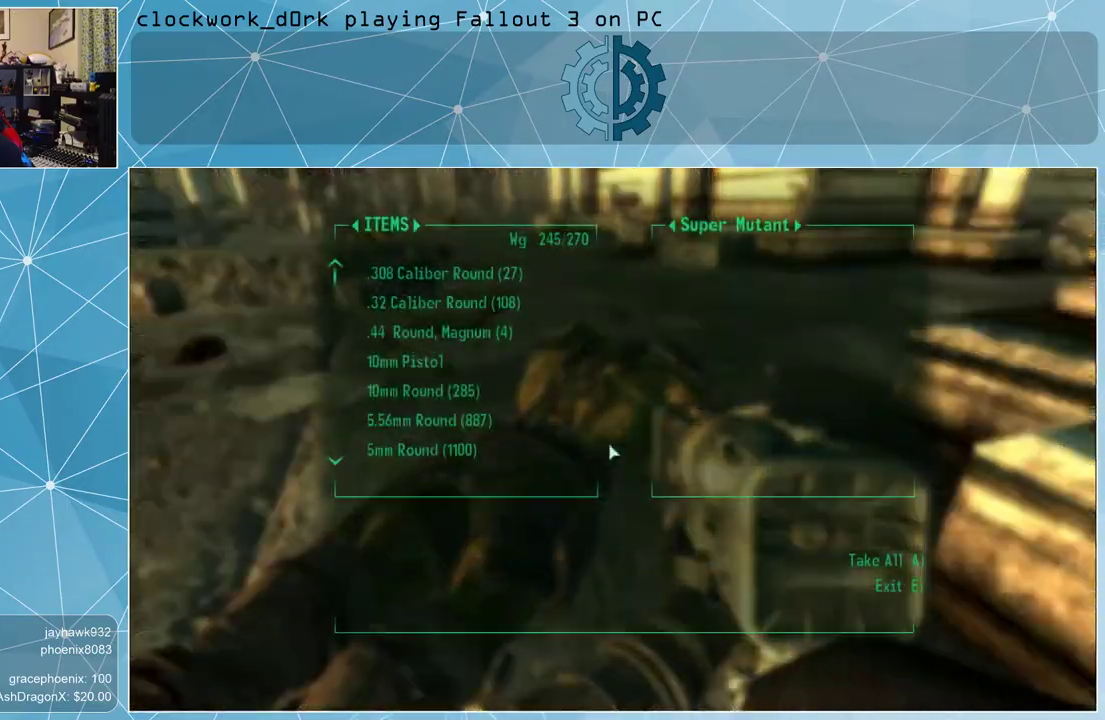
{"keys": [], "mouse": [], "events": [[400, "e", "down"], [467, "e", "up"]]}
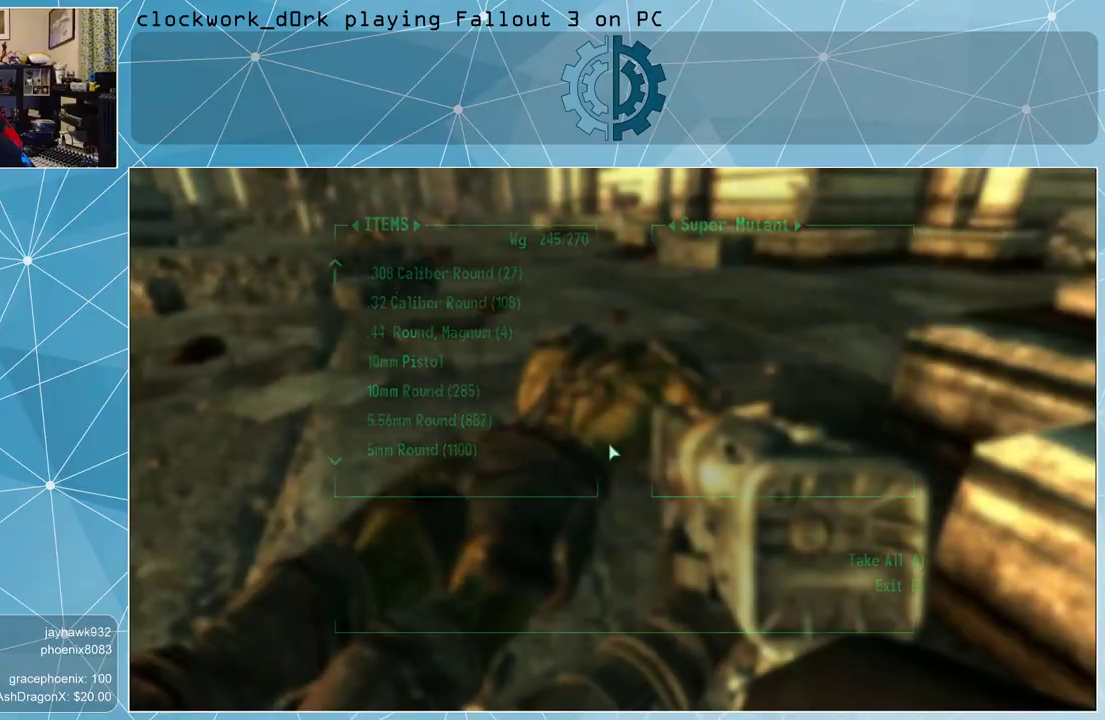
{"keys": ["a", "w"], "mouse": [], "events": [[200, "a", "down"], [233, "w", "down"]]}
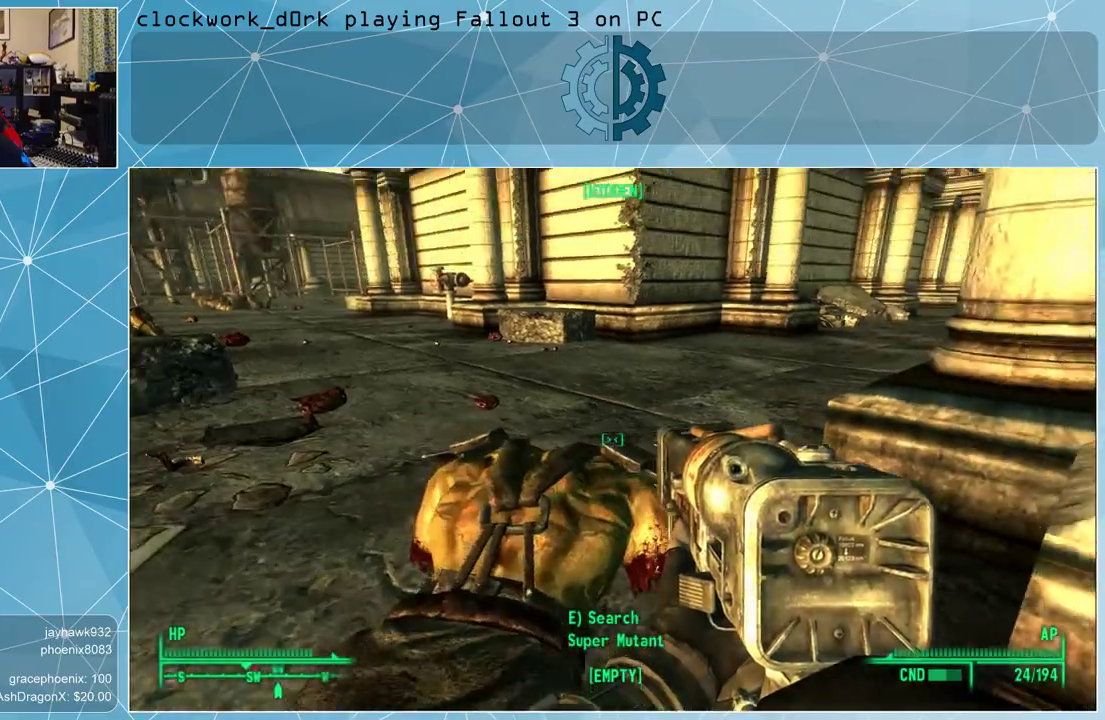
{"keys": ["a", "w"], "mouse": [], "events": []}
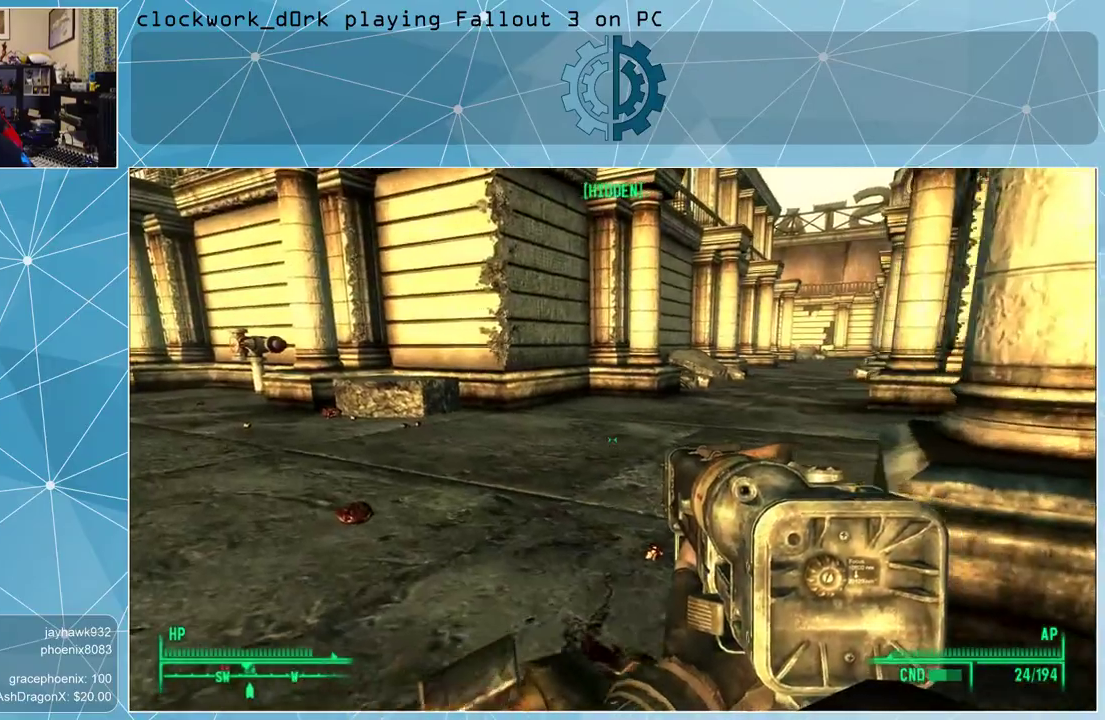
{"keys": ["w"], "mouse": [], "events": [[500, "a", "up"]]}
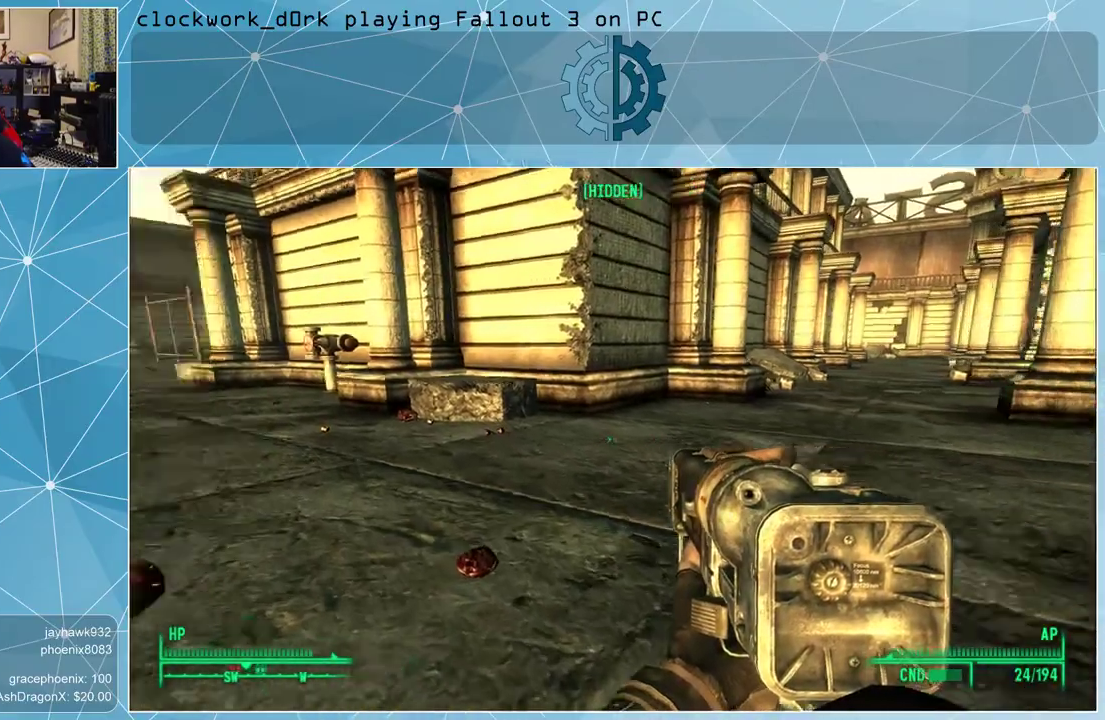
{"keys": ["w"], "mouse": [], "events": []}
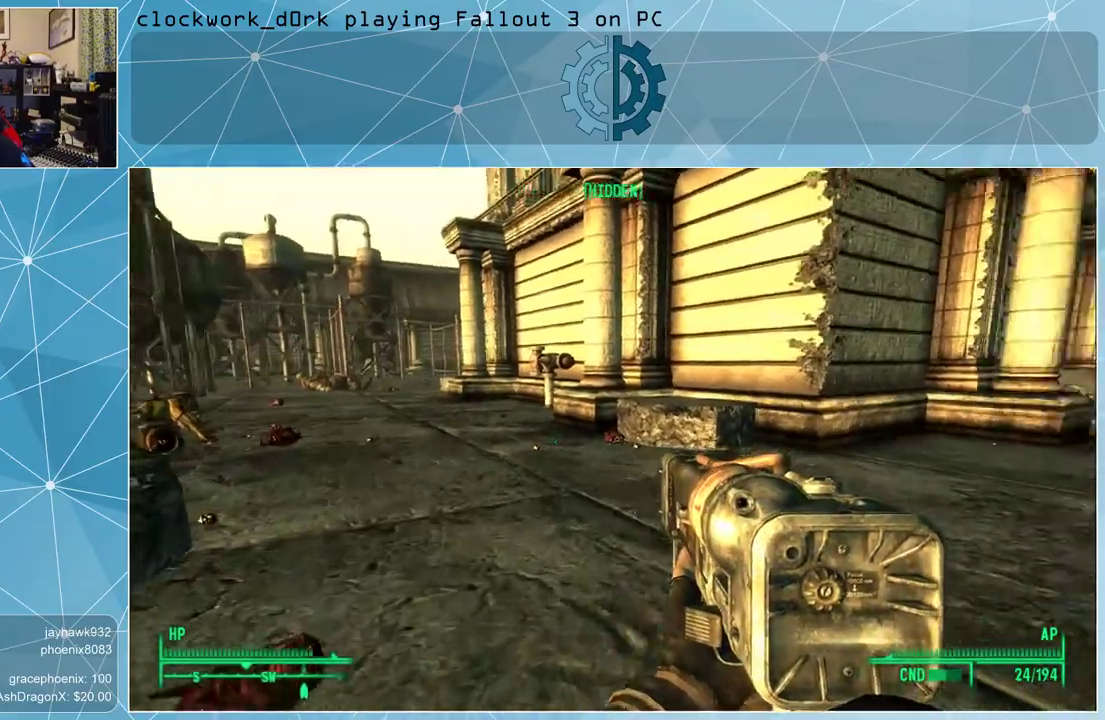
{"keys": ["a", "w"], "mouse": [], "events": [[267, "a", "down"]]}
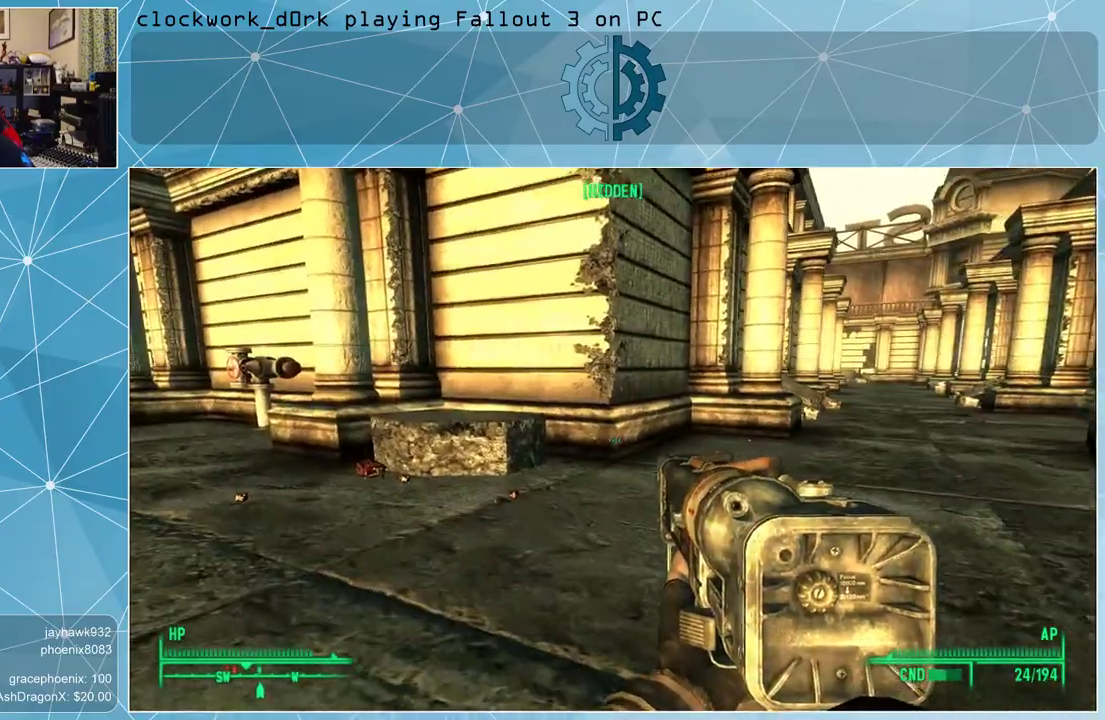
{"keys": ["w"], "mouse": [], "events": [[33, "a", "up"]]}
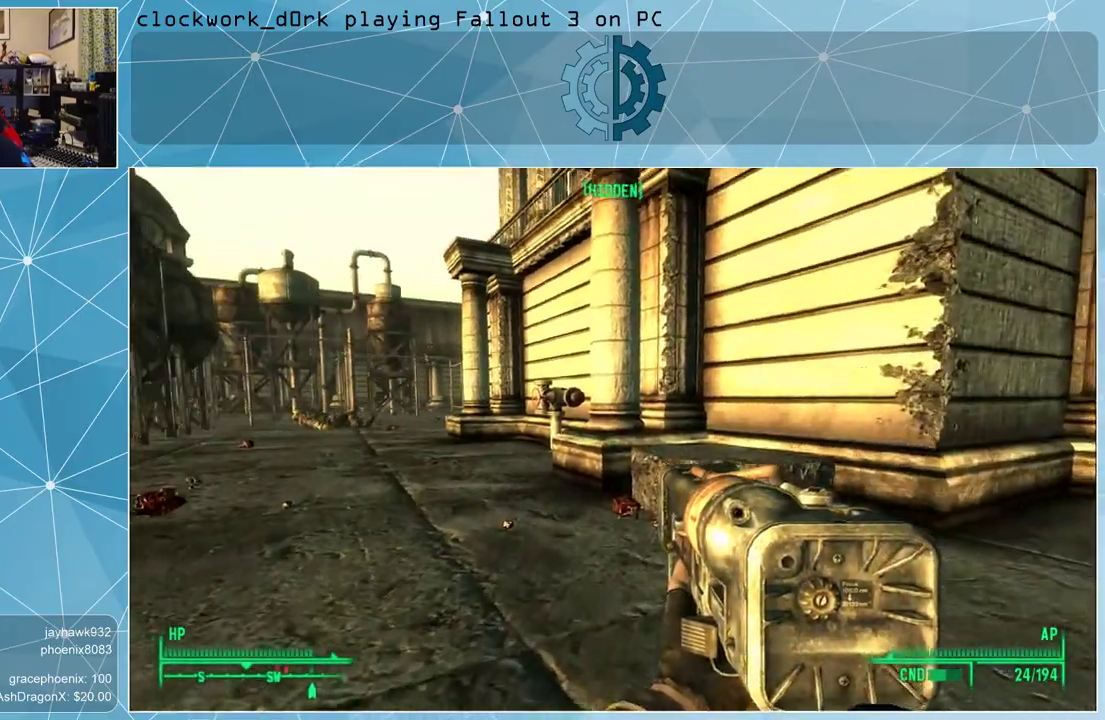
{"keys": ["w"], "mouse": [], "events": [[233, "a", "down"], [367, "a", "up"]]}
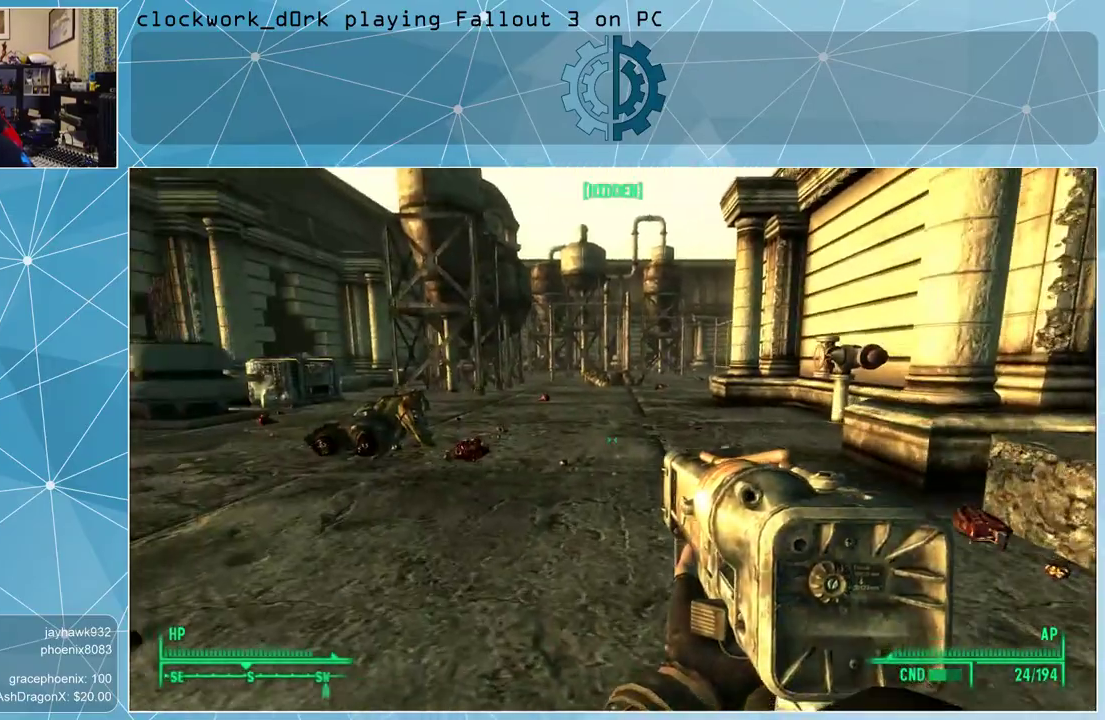
{"keys": ["w"], "mouse": [], "events": [[200, "a", "down"], [500, "a", "up"]]}
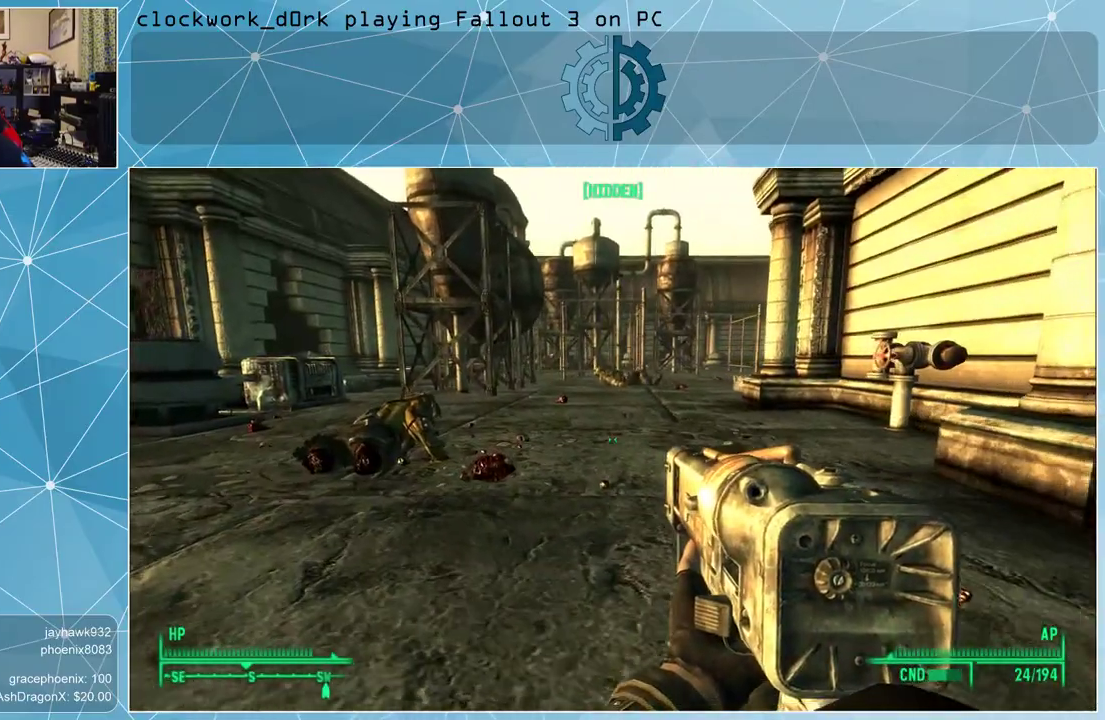
{"keys": ["w"], "mouse": [], "events": [[333, "a", "down"], [467, "a", "up"]]}